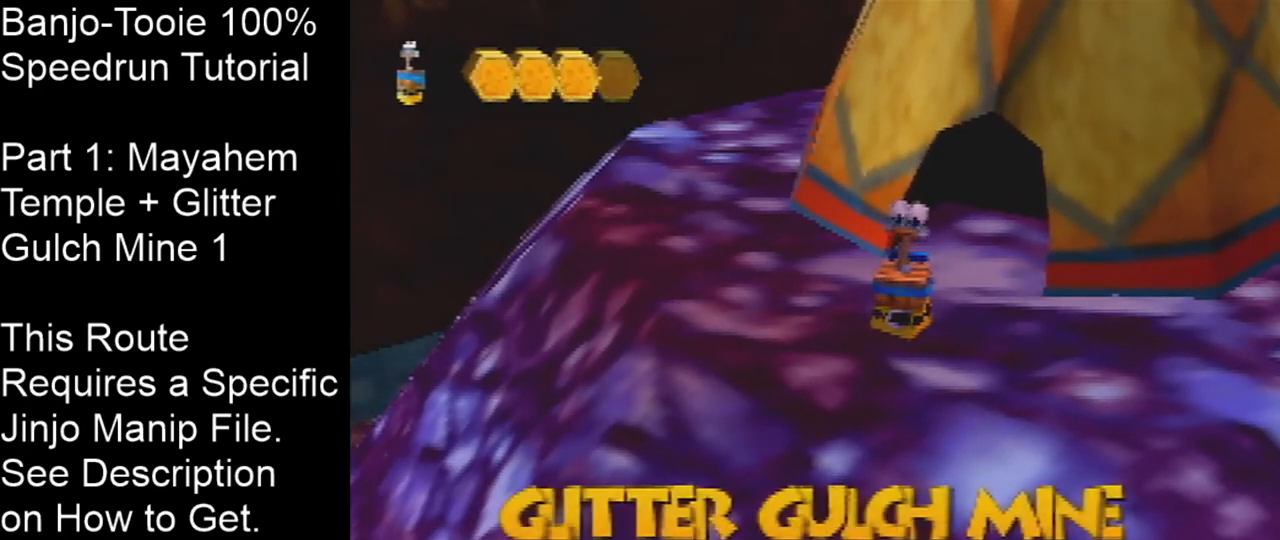
Gameplay with a controller (Nintendo layout); each line is a JSON object with the inputs held at the frame after it. "events" lists button and stick changes between this image and that frame as [ms after this image, input, new state], when the widget could be followed in between. Not read: L1 L3 R3.
{"buttons": [], "left_stick": "down-right", "events": [[501, "left_stick", "down-right"]]}
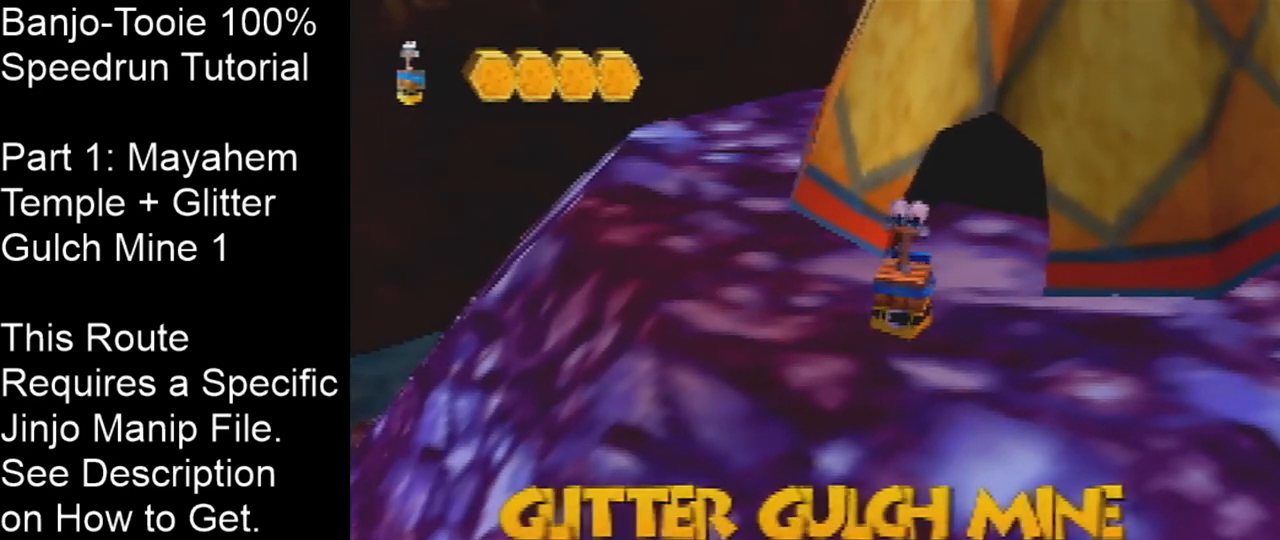
{"buttons": ["C_LEFT"], "left_stick": "center", "events": [[33, "C_LEFT", "down"], [500, "left_stick", "center"]]}
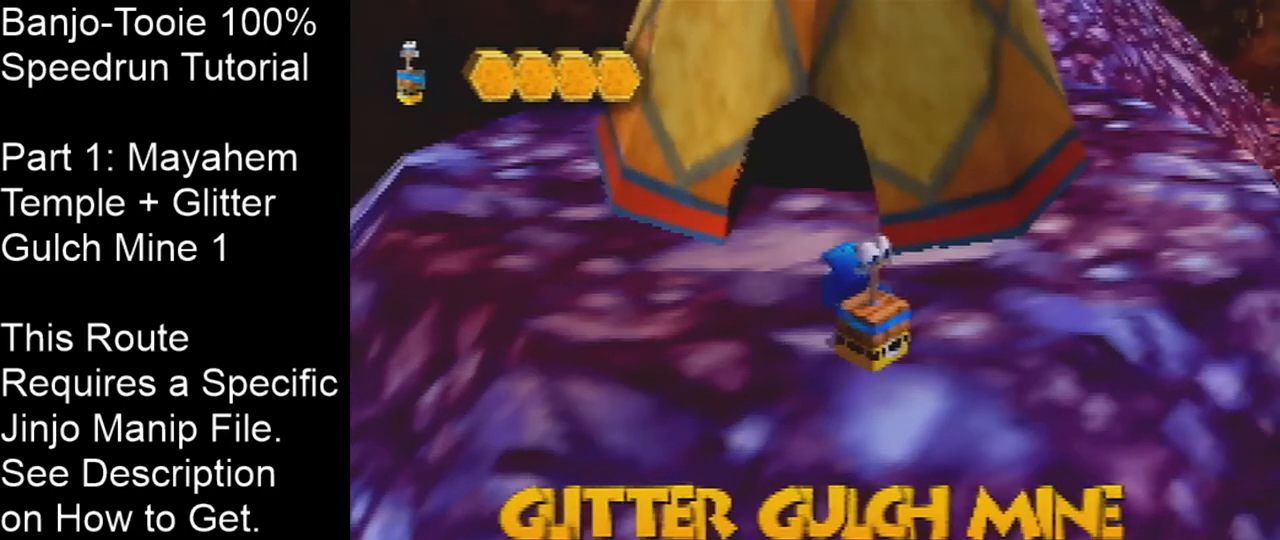
{"buttons": [], "left_stick": "center", "events": [[67, "C_LEFT", "up"], [200, "left_stick", "up-left"], [501, "left_stick", "center"]]}
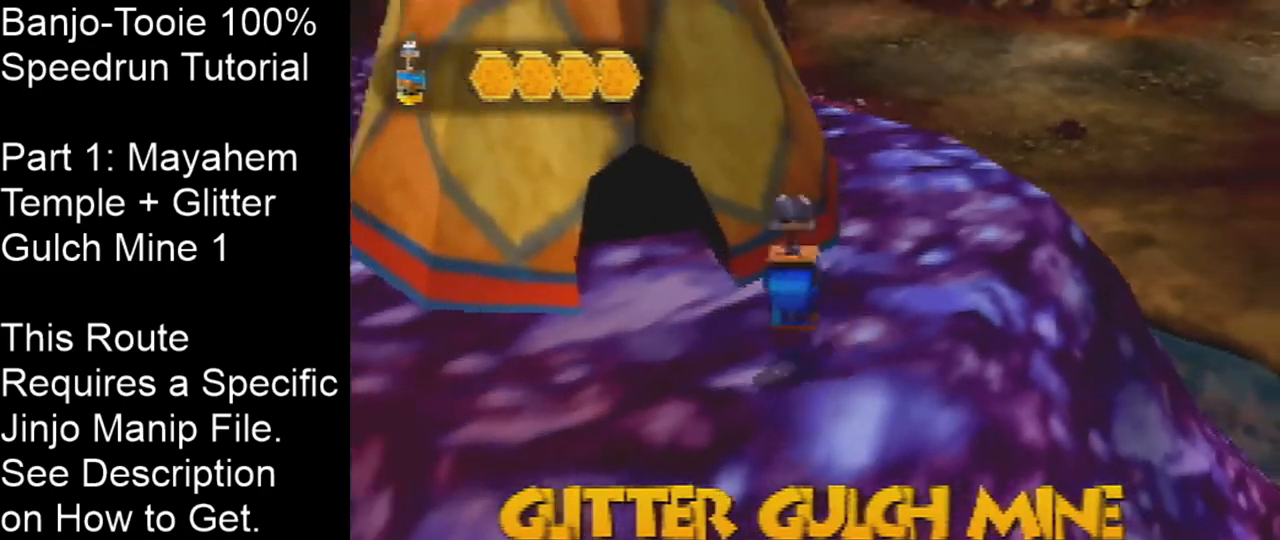
{"buttons": [], "left_stick": "center", "events": []}
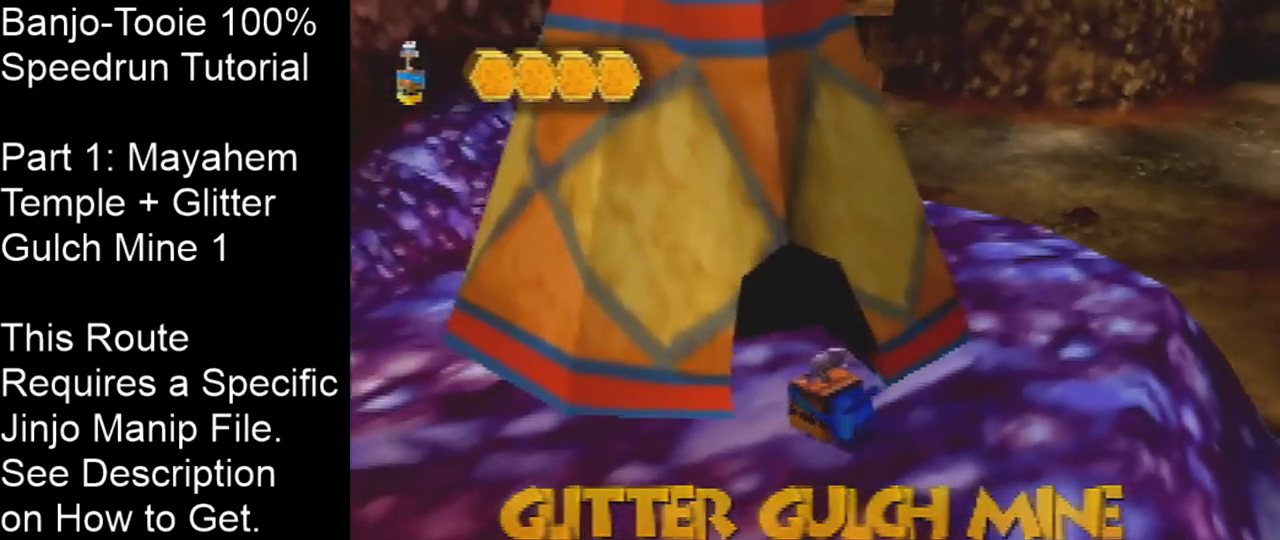
{"buttons": [], "left_stick": "center", "events": []}
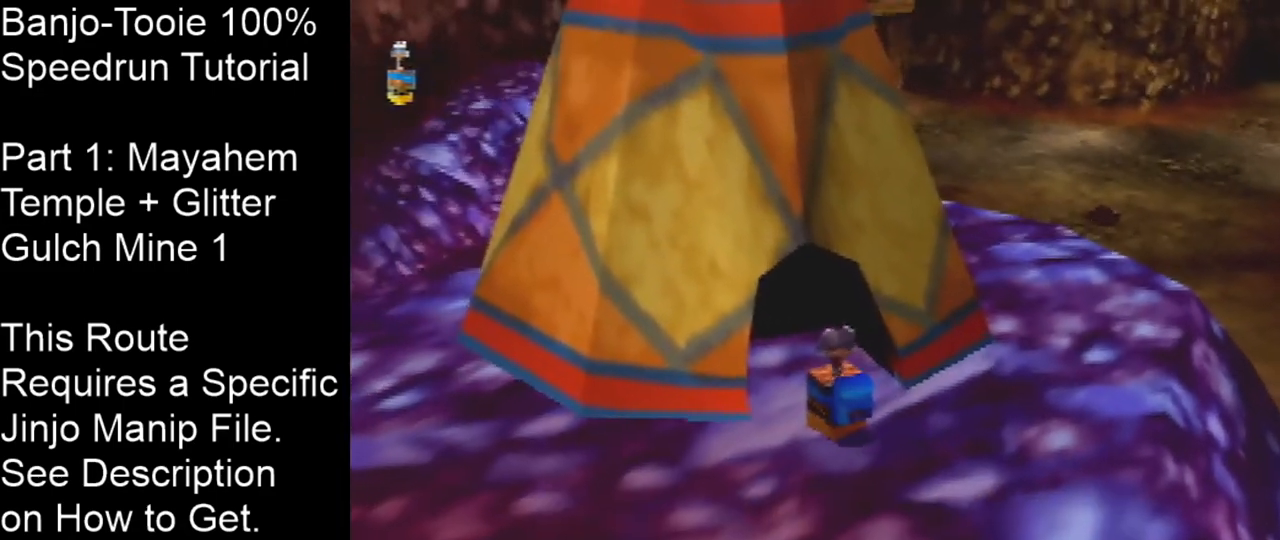
{"buttons": ["C_LEFT"], "left_stick": "down-right", "events": [[400, "left_stick", "down-right"], [467, "C_LEFT", "down"]]}
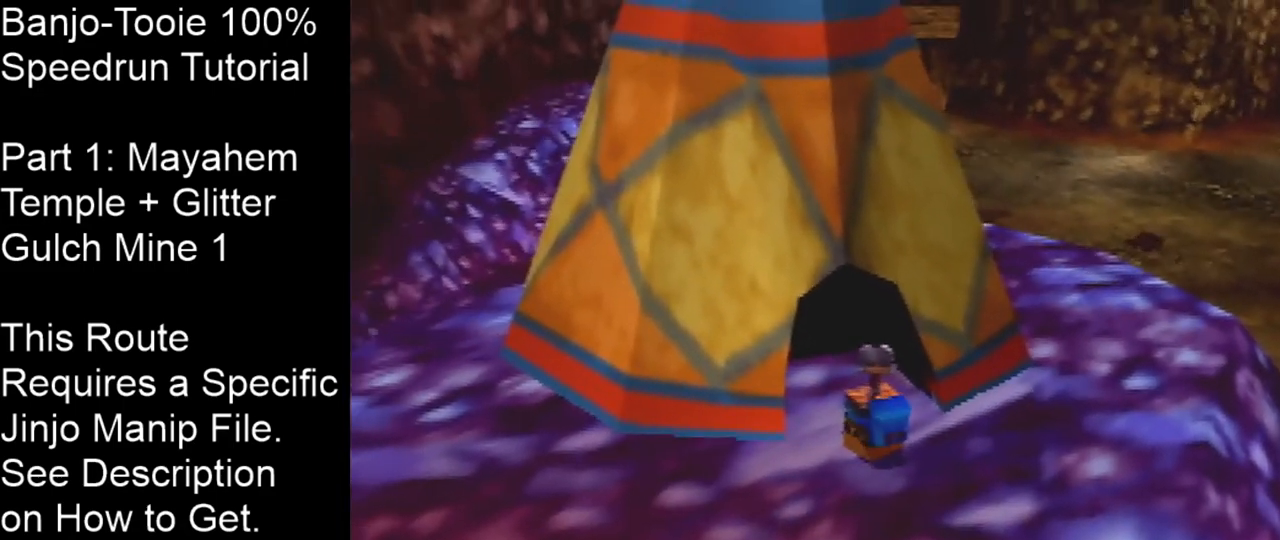
{"buttons": ["C_LEFT"], "left_stick": "down-right", "events": [[33, "A", "down"], [200, "A", "up"]]}
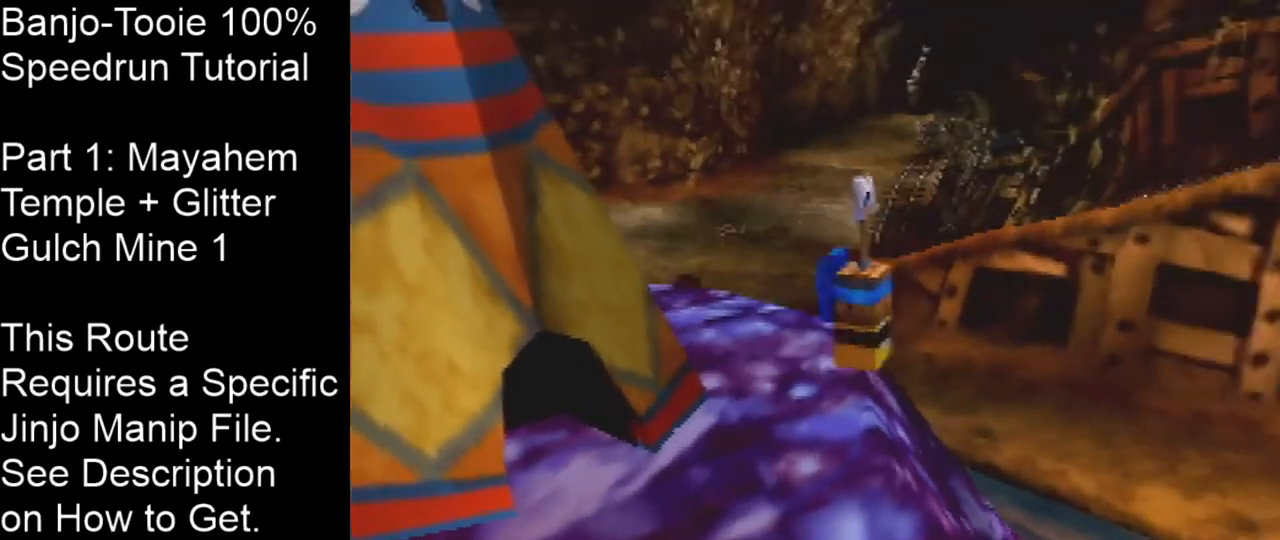
{"buttons": [], "left_stick": "center", "events": [[166, "left_stick", "right"], [300, "left_stick", "center"], [400, "C_LEFT", "up"]]}
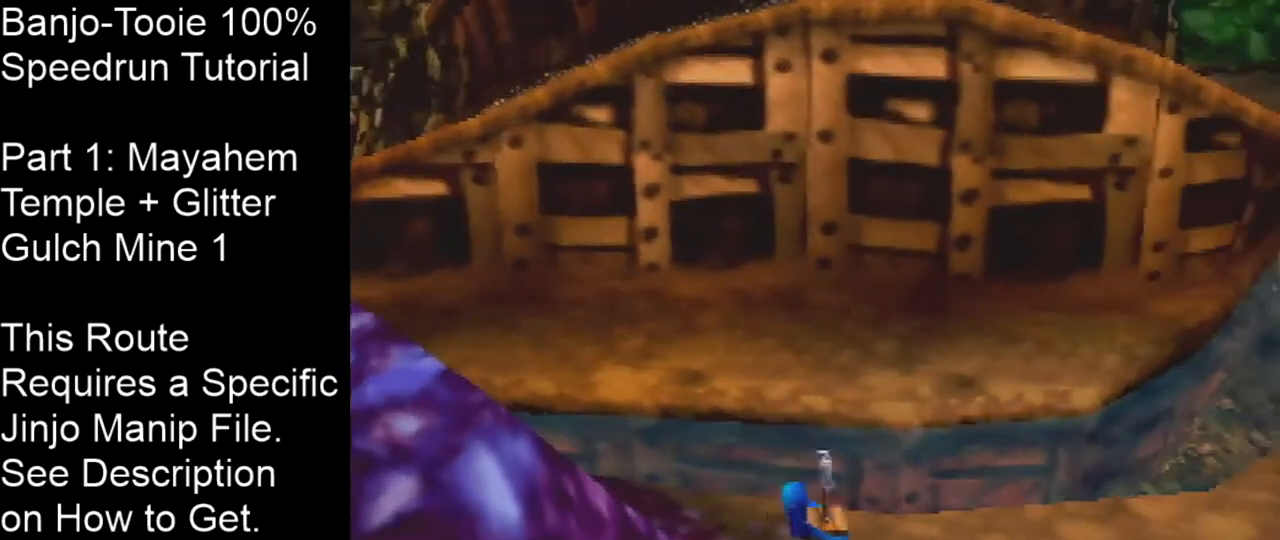
{"buttons": [], "left_stick": "center", "events": []}
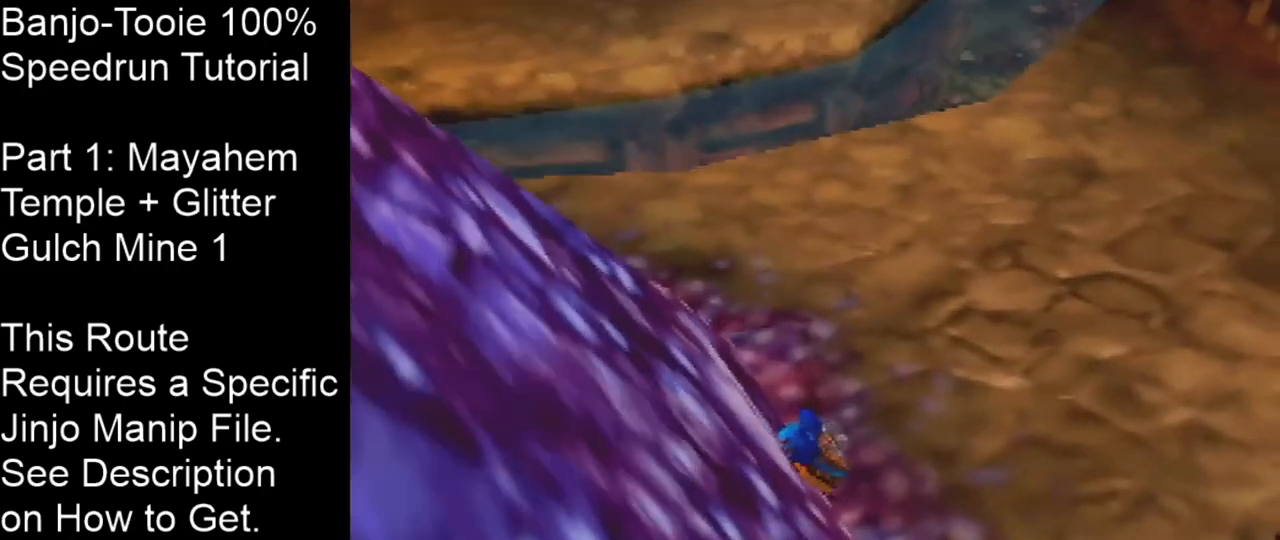
{"buttons": [], "left_stick": "up-right", "events": [[100, "A", "down"], [100, "left_stick", "right"], [266, "left_stick", "up-right"], [500, "A", "up"]]}
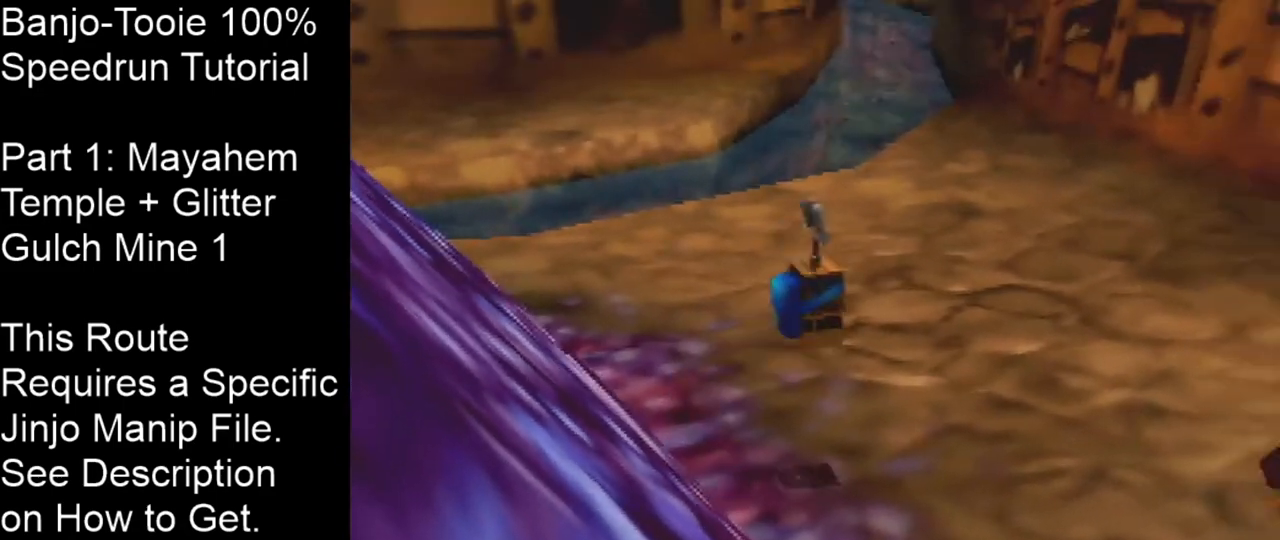
{"buttons": [], "left_stick": "center", "events": [[134, "left_stick", "center"]]}
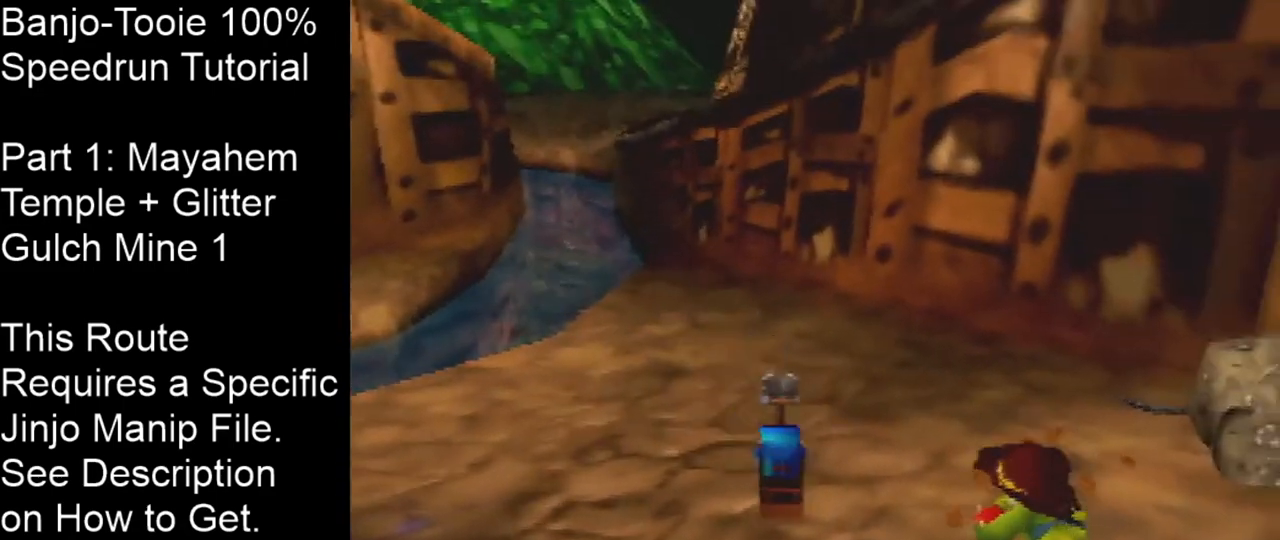
{"buttons": ["A", "C_LEFT"], "left_stick": "up-right", "events": [[233, "left_stick", "up-right"], [266, "A", "down"], [266, "C_LEFT", "down"]]}
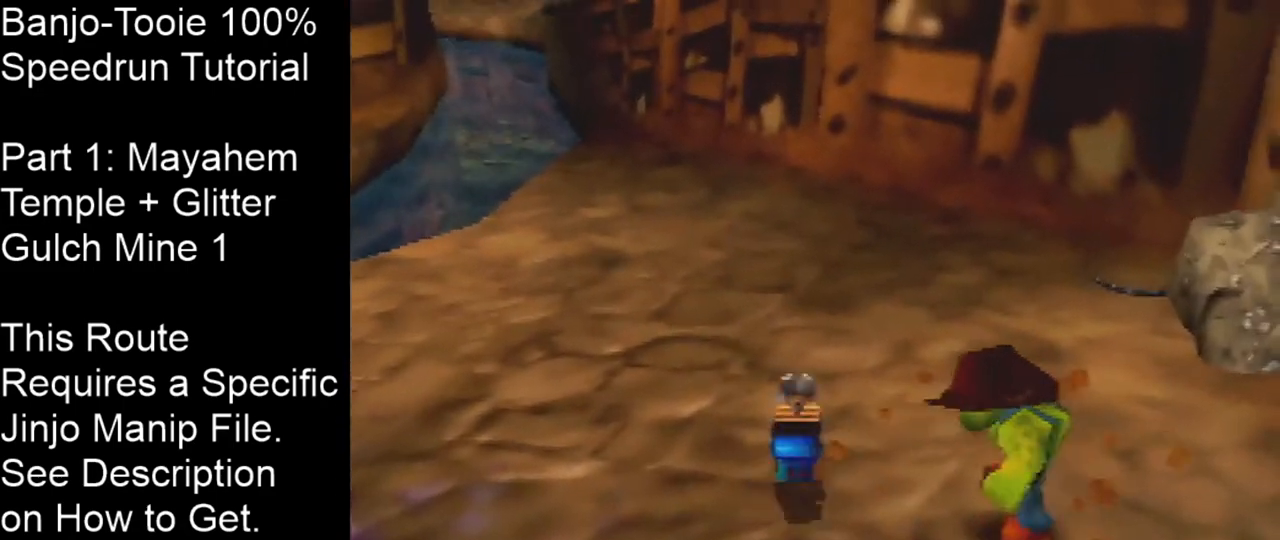
{"buttons": ["C_LEFT"], "left_stick": "up", "events": [[67, "A", "up"], [134, "left_stick", "up"]]}
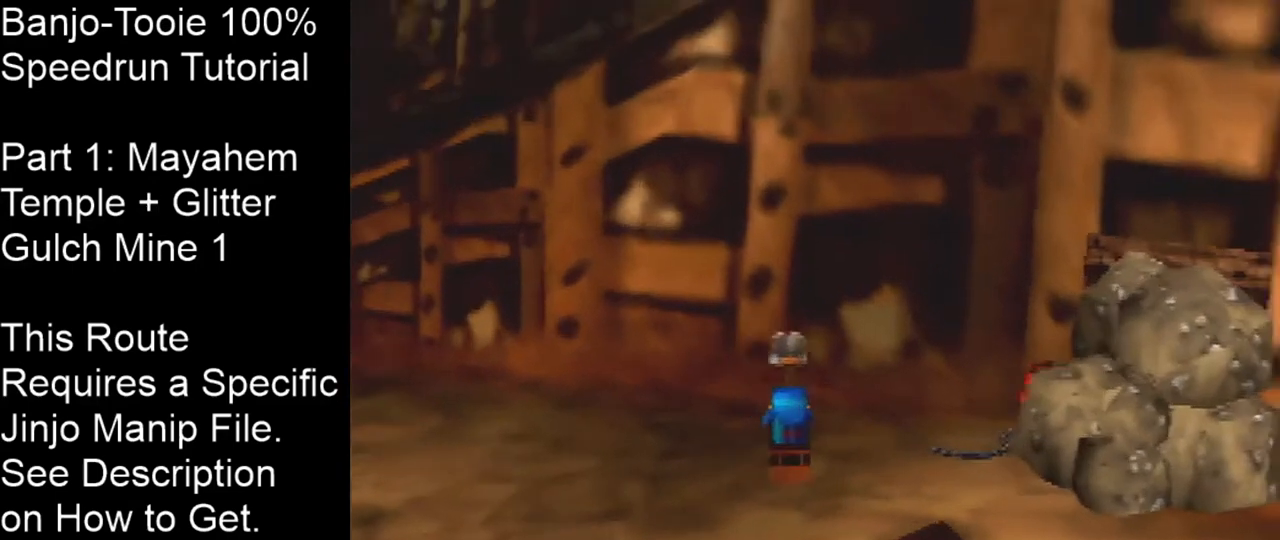
{"buttons": [], "left_stick": "up-left", "events": [[33, "left_stick", "up-left"], [133, "A", "down"], [266, "A", "up"], [266, "C_LEFT", "up"]]}
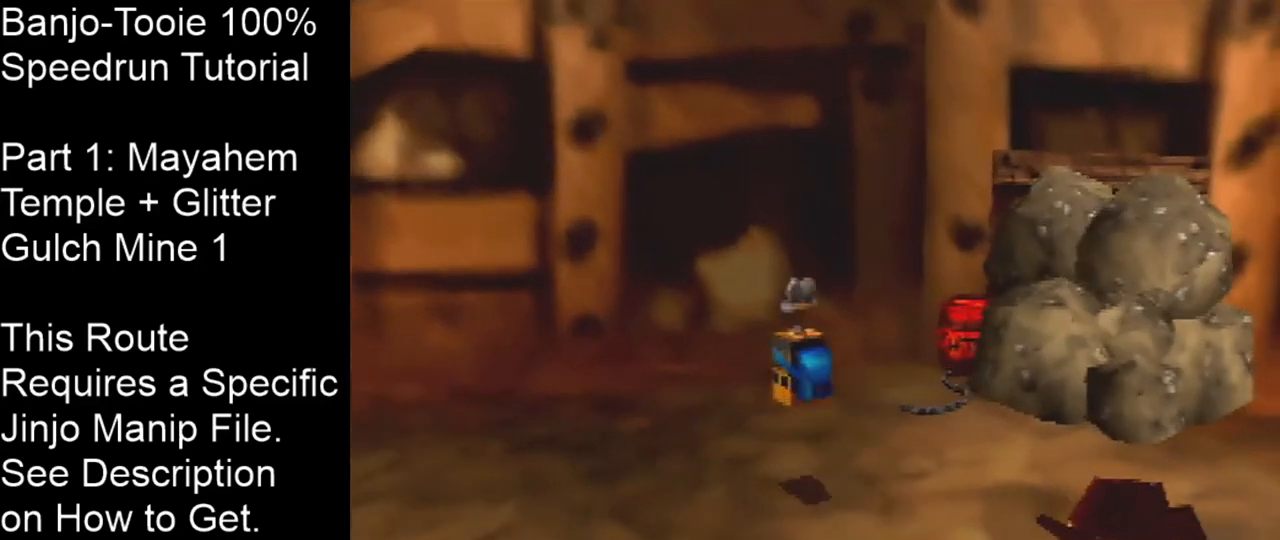
{"buttons": [], "left_stick": "center", "events": [[134, "left_stick", "center"]]}
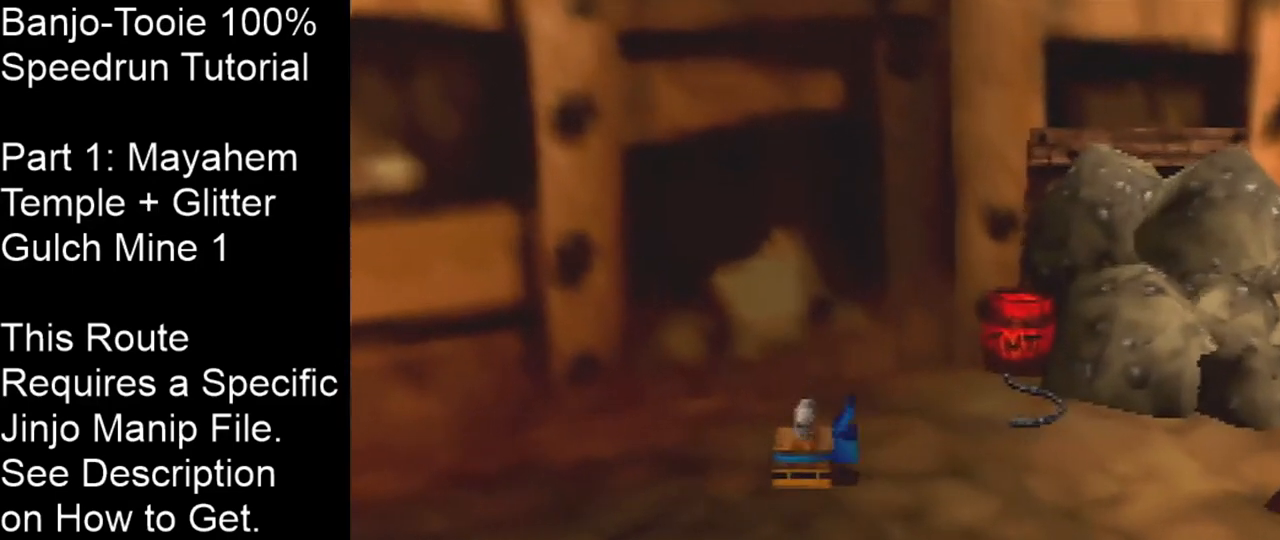
{"buttons": [], "left_stick": "center", "events": []}
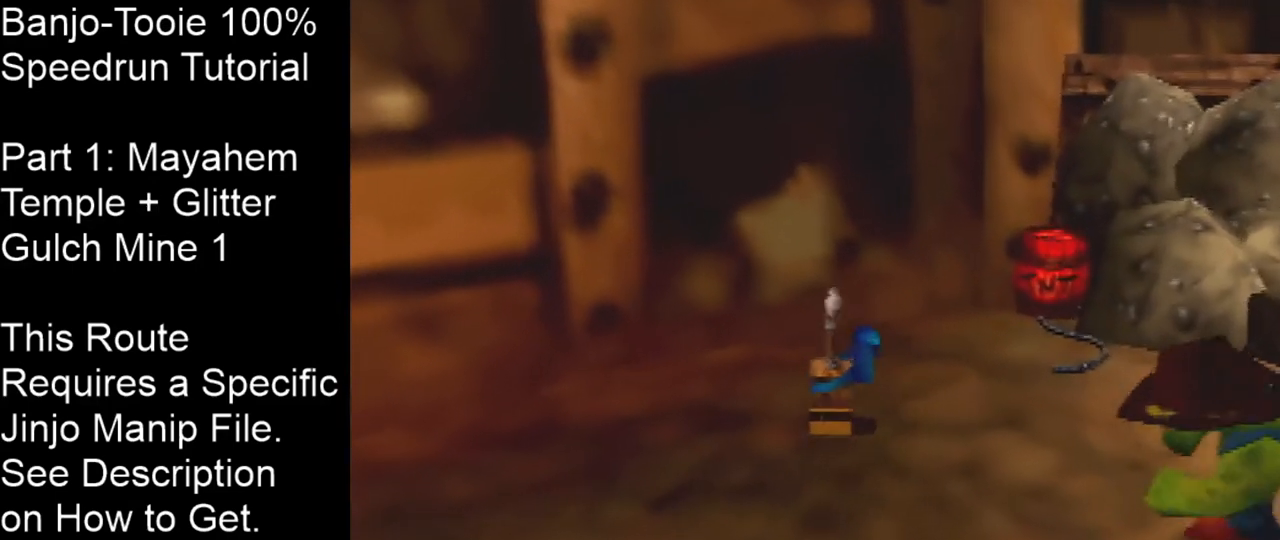
{"buttons": [], "left_stick": "center", "events": [[133, "left_stick", "up"], [167, "A", "down"], [334, "A", "up"], [400, "left_stick", "center"]]}
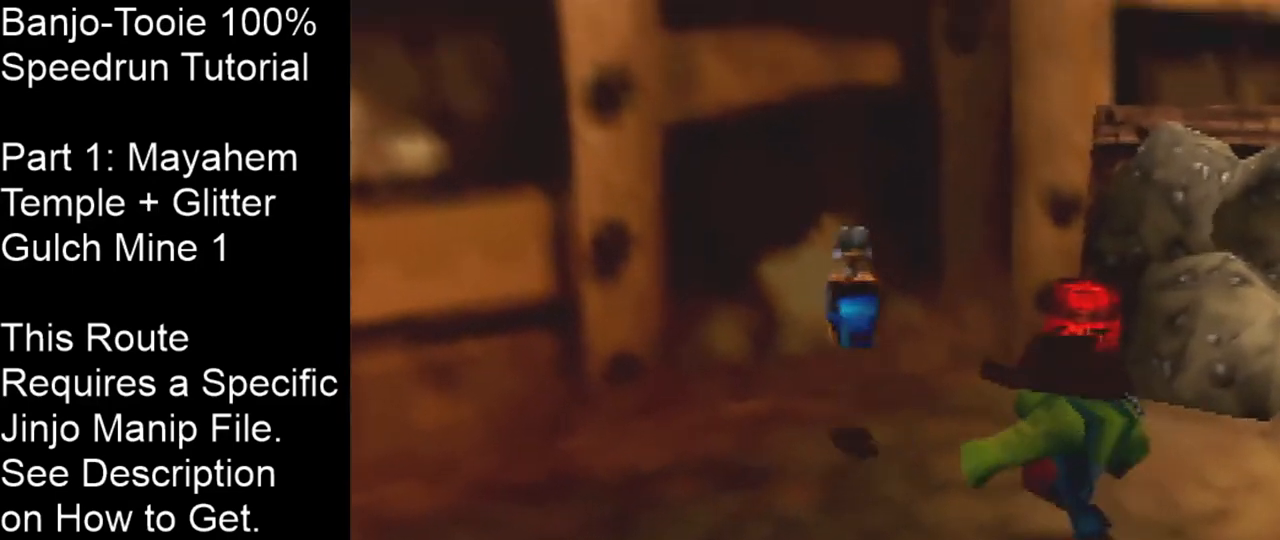
{"buttons": [], "left_stick": "center", "events": []}
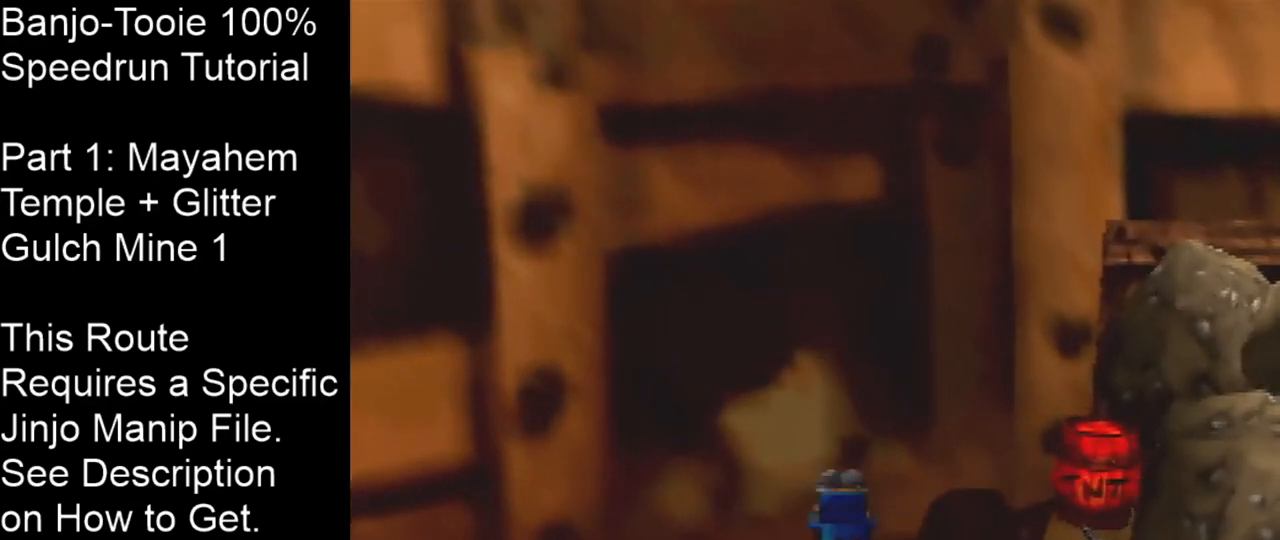
{"buttons": [], "left_stick": "center", "events": []}
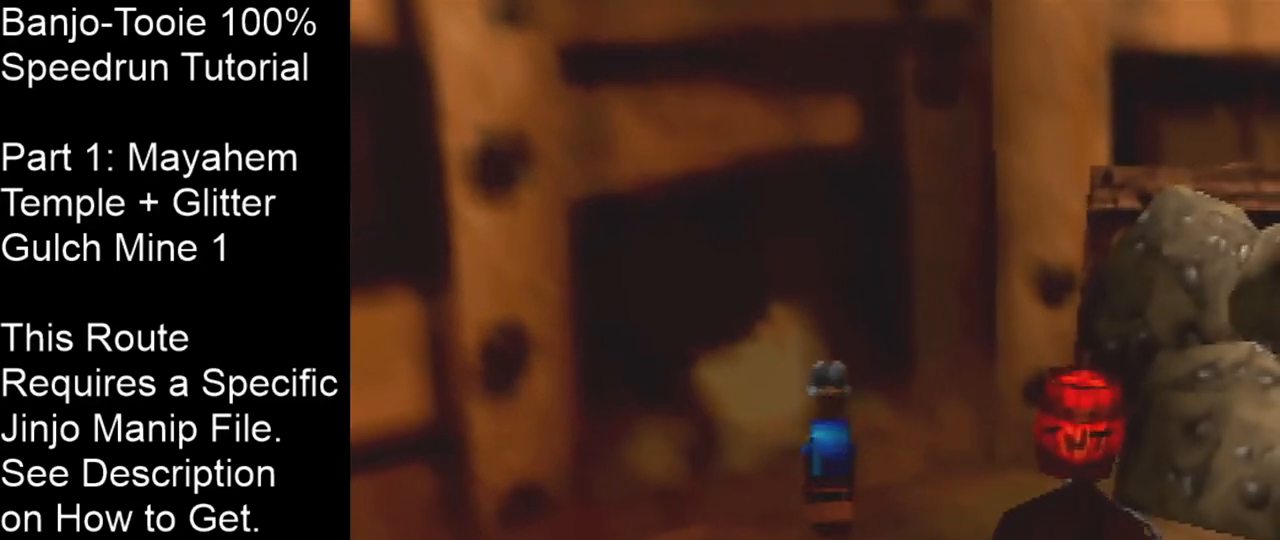
{"buttons": [], "left_stick": "center", "events": []}
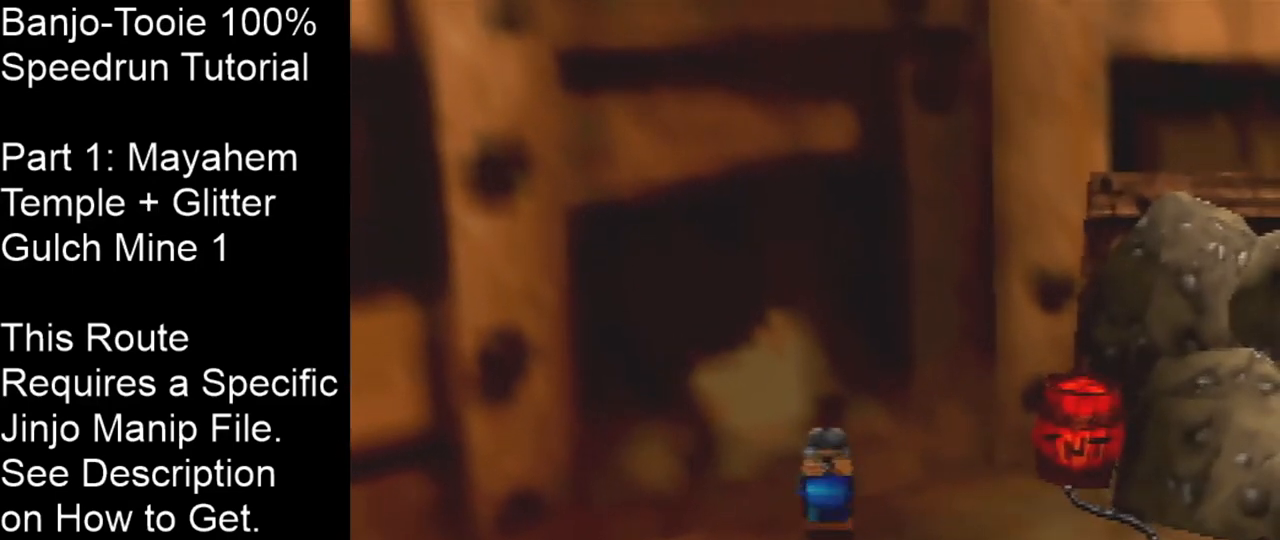
{"buttons": ["A"], "left_stick": "right", "events": [[100, "left_stick", "right"], [200, "A", "down"], [234, "C_RIGHT", "down"], [501, "C_RIGHT", "up"]]}